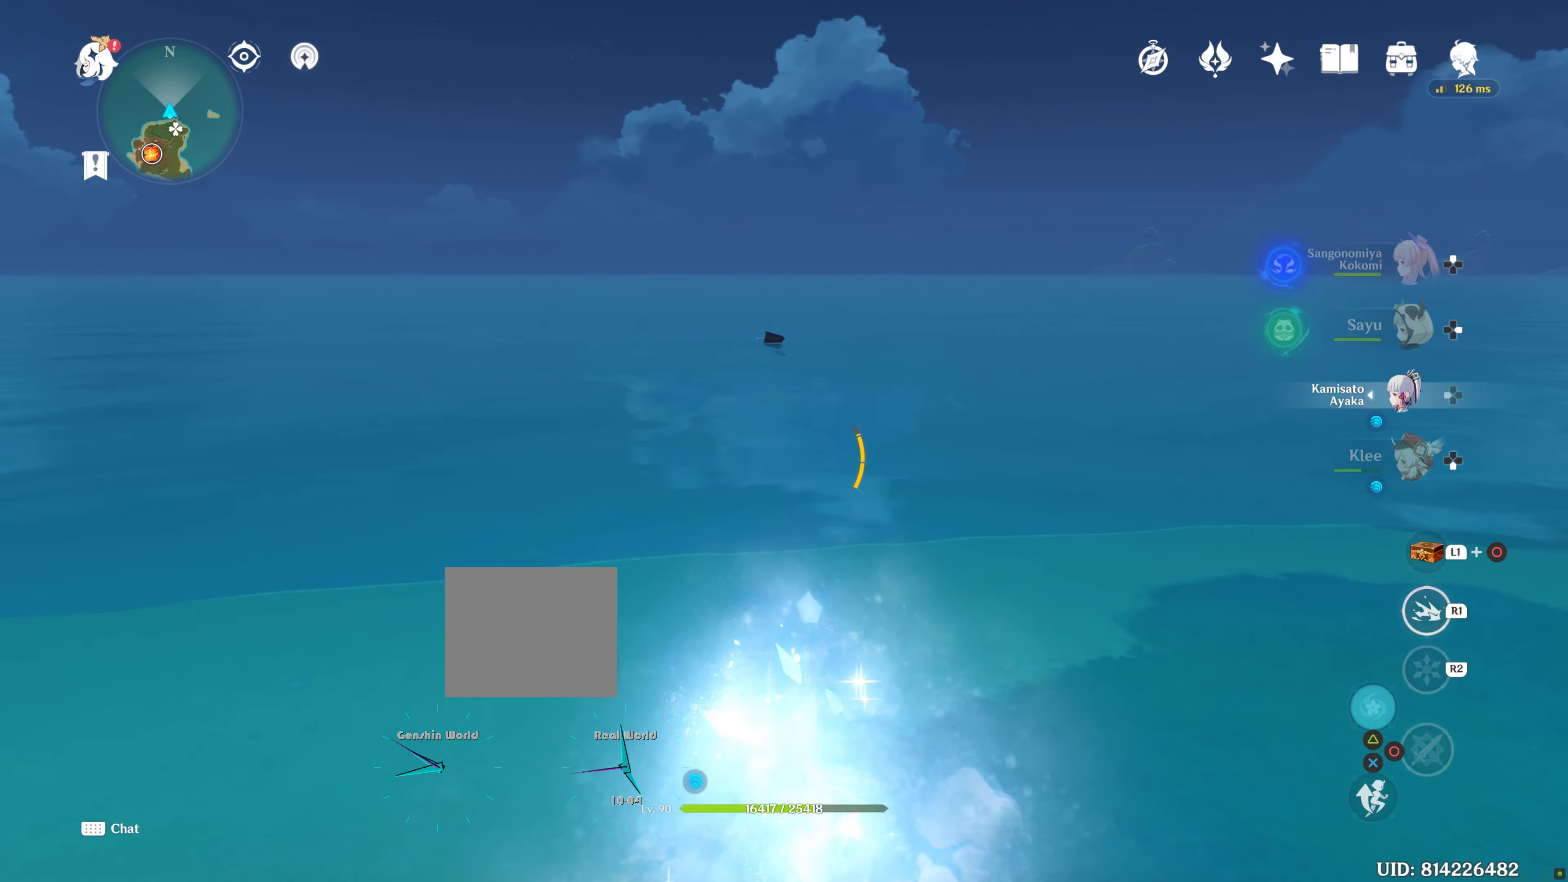
Gameplay with a controller (PlayStation layout); each line is a JSON object with the inputs held at the frame after it. "events" lists button and stick changes between this image and that frame as [ms after this image, input, new state], when the widget could be followed in between. Not read: L3.
{"buttons": ["R1"], "left_stick": "up", "right_stick": "center", "events": []}
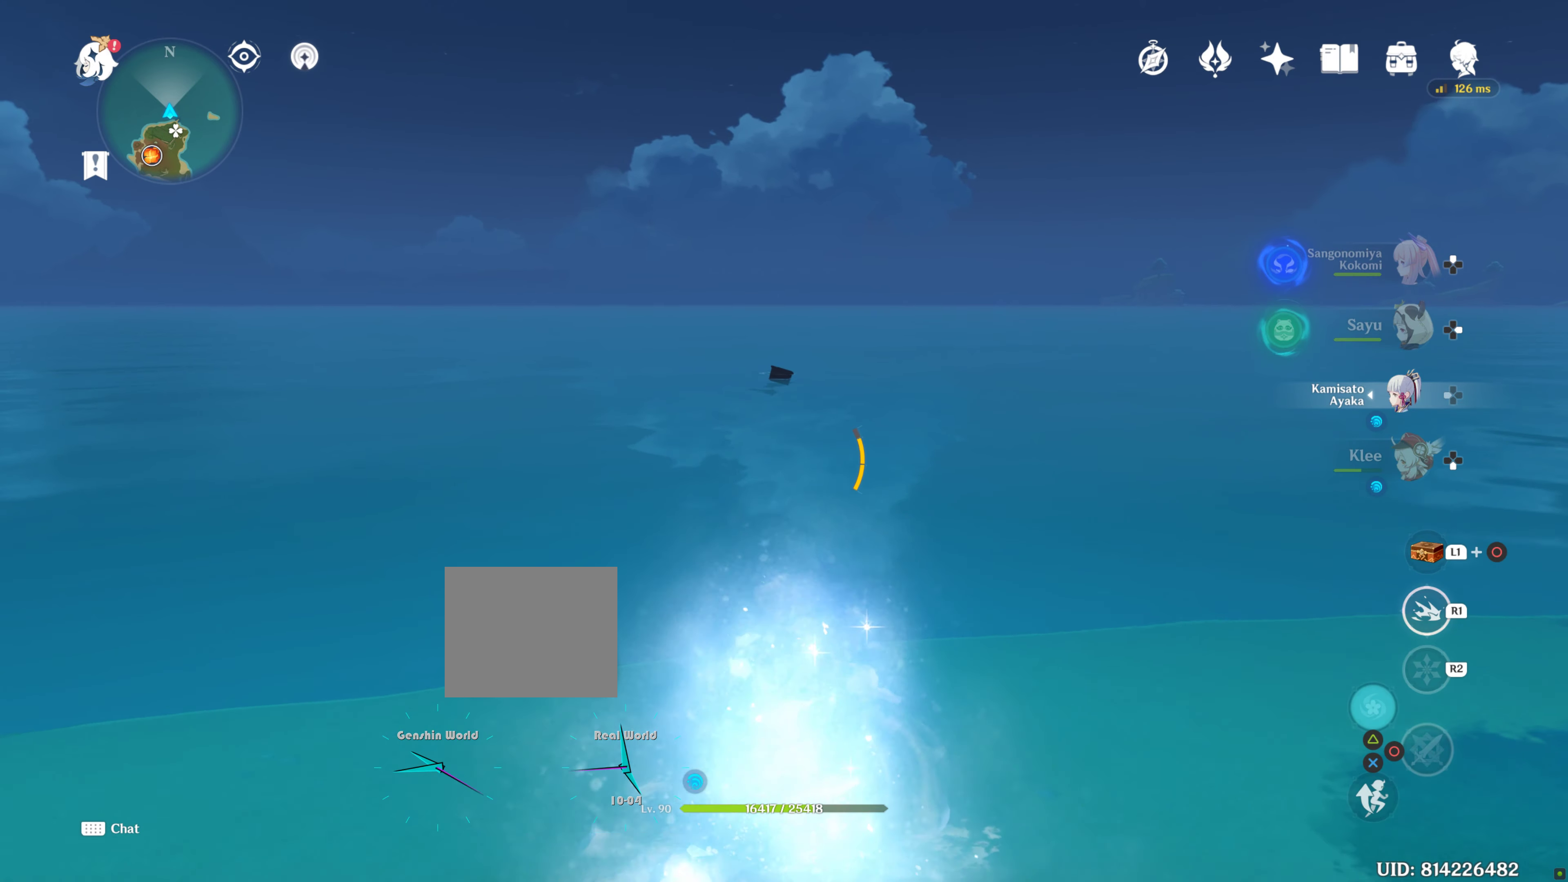
{"buttons": ["R1"], "left_stick": "up", "right_stick": "center", "events": []}
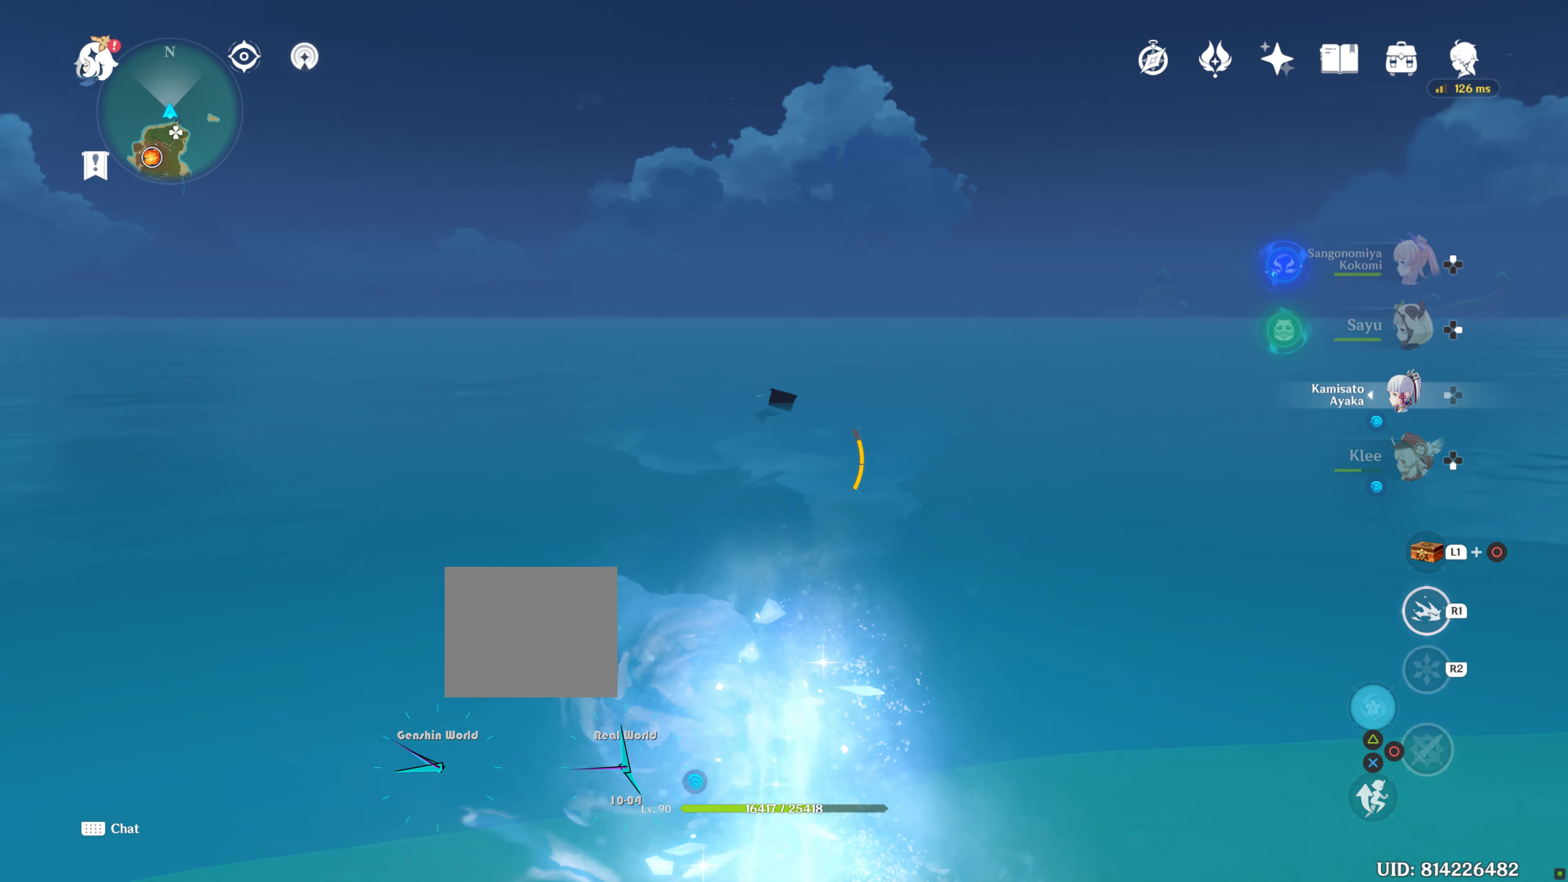
{"buttons": ["R1"], "left_stick": "up", "right_stick": "center", "events": [[183, "R2", "down"], [400, "R2", "up"]]}
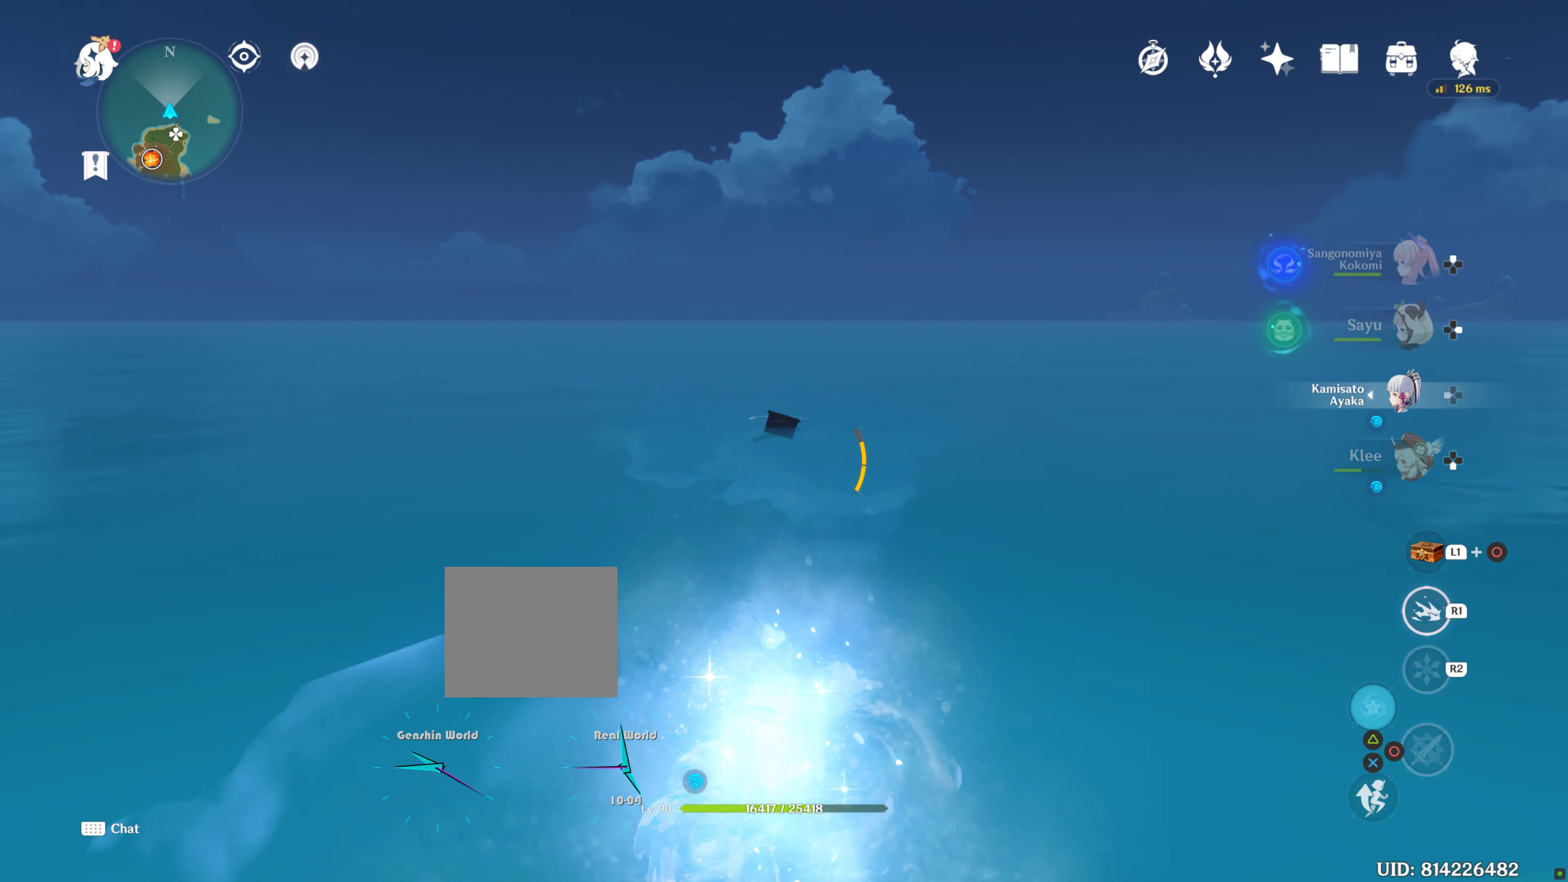
{"buttons": ["R1"], "left_stick": "up", "right_stick": "center", "events": []}
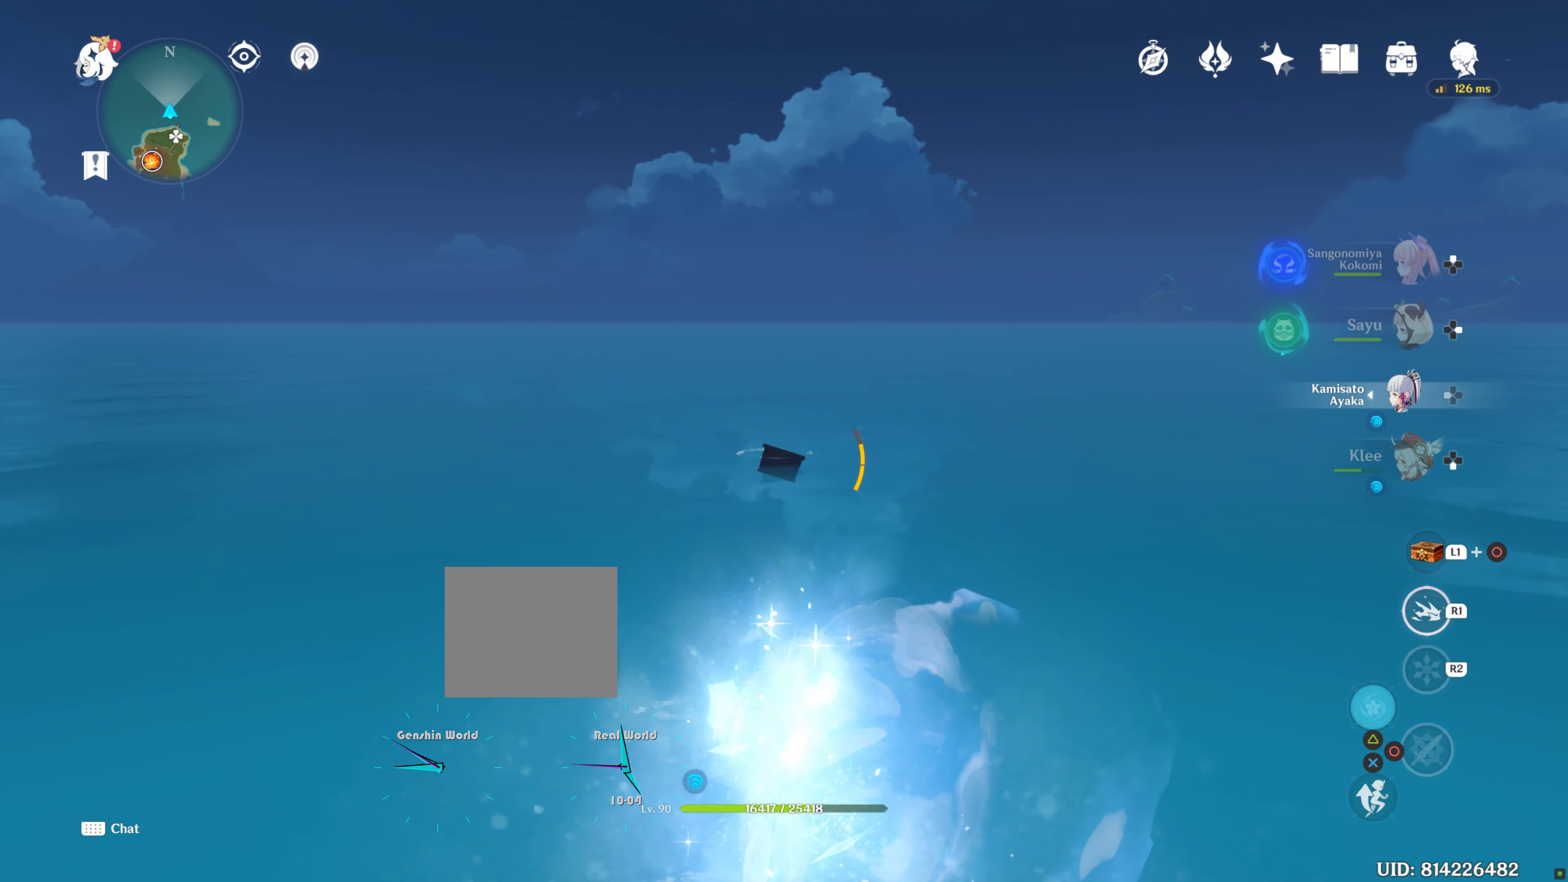
{"buttons": ["R1"], "left_stick": "up", "right_stick": "center", "events": []}
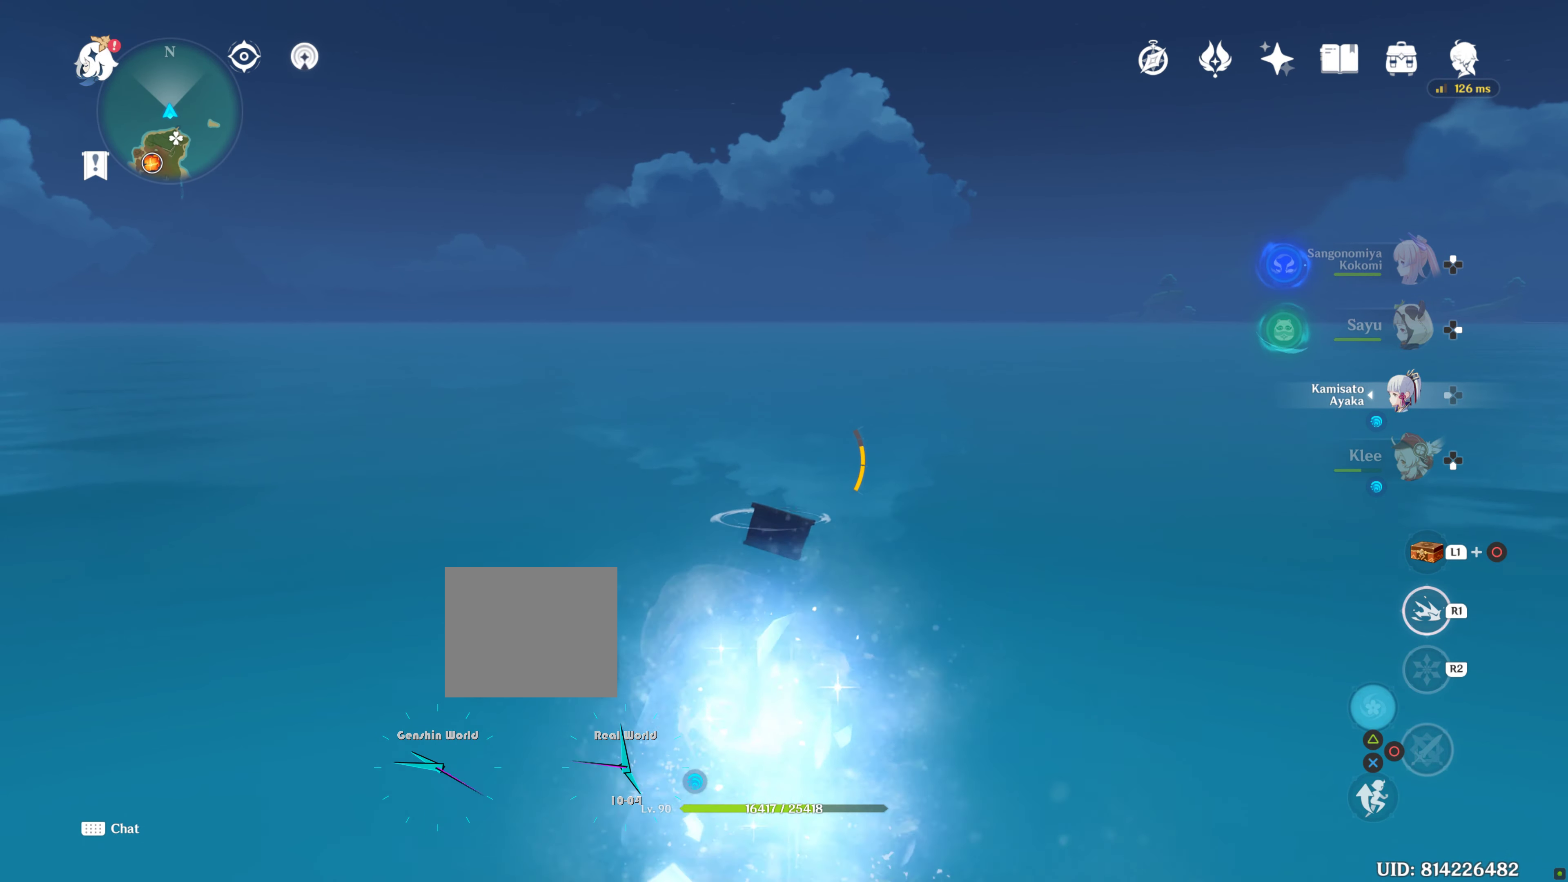
{"buttons": ["R1"], "left_stick": "center", "right_stick": "center", "events": [[183, "SQUARE", "down"], [250, "SQUARE", "up"], [367, "SQUARE", "down"], [450, "SQUARE", "up"], [483, "left_stick", "center"]]}
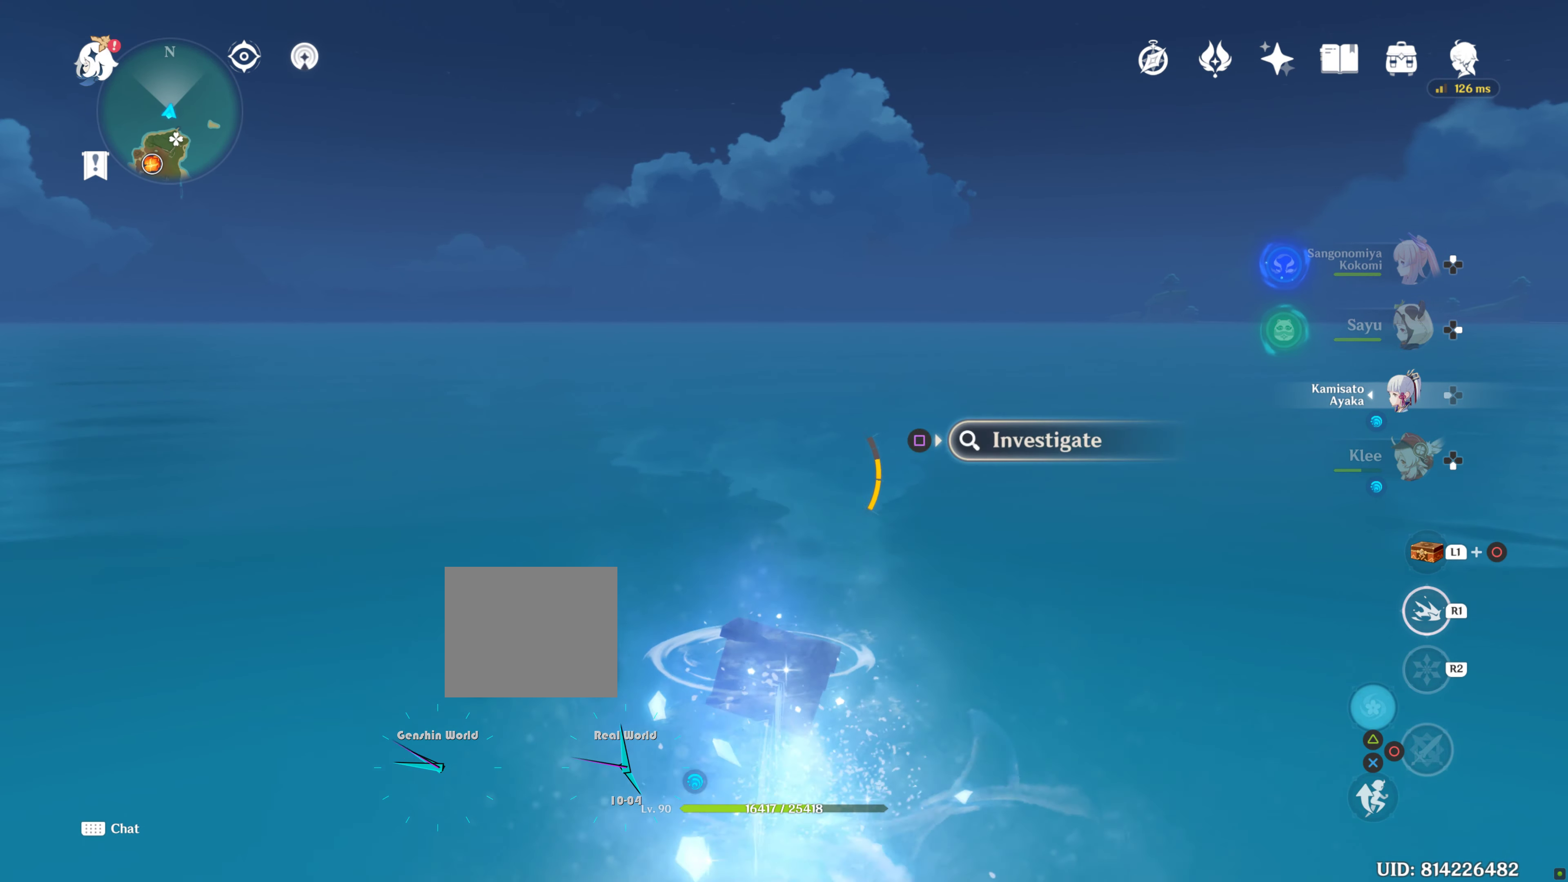
{"buttons": ["L2", "R1", "R2"], "left_stick": "down-right", "right_stick": "center", "events": [[33, "SQUARE", "down"], [33, "left_stick", "down-right"], [67, "R2", "down"], [167, "SQUARE", "up"], [200, "R2", "up"], [200, "SQUARE", "down"], [233, "L2", "down"], [317, "SQUARE", "up"], [333, "R2", "down"]]}
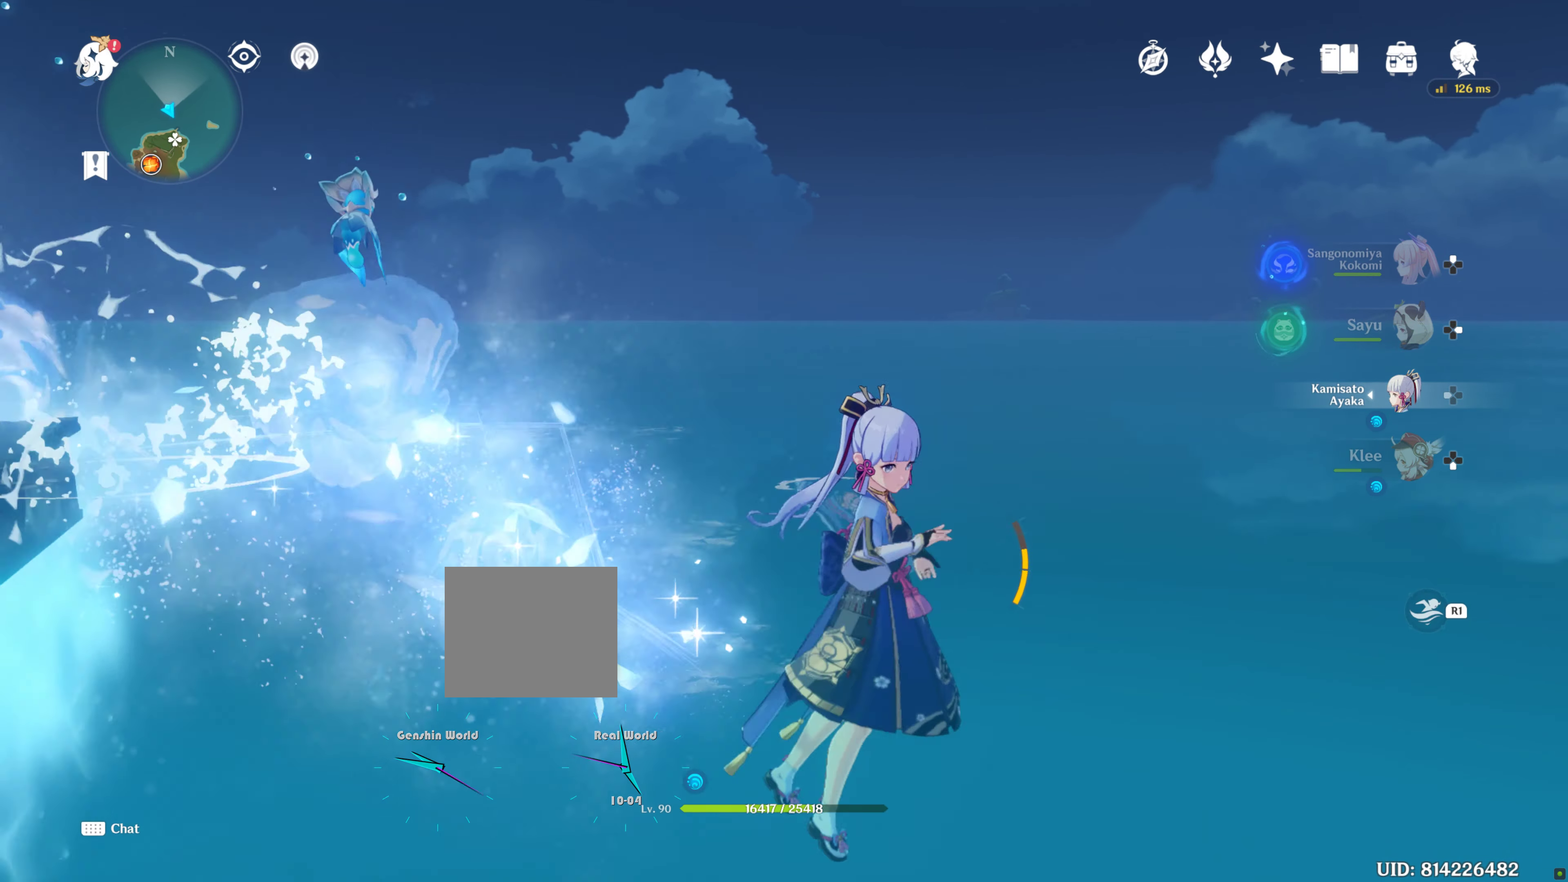
{"buttons": ["R1", "R2"], "left_stick": "down-right", "right_stick": "right", "events": [[117, "L2", "up"], [217, "R2", "up"], [267, "L2", "down"], [300, "right_stick", "right"], [317, "L2", "up"], [433, "R2", "down"]]}
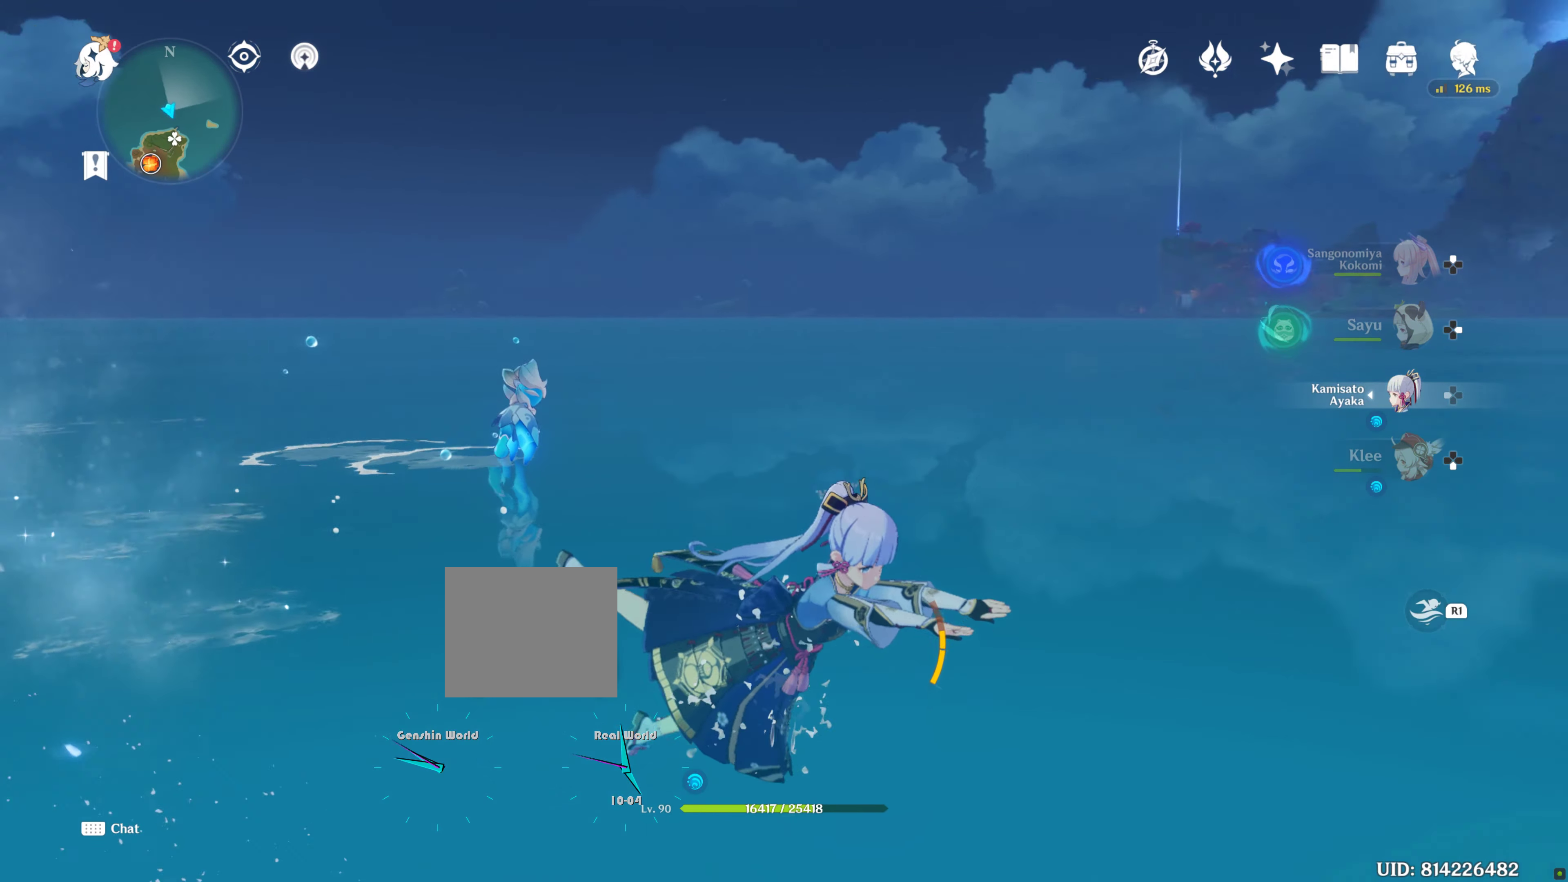
{"buttons": [], "left_stick": "down", "right_stick": "down-left", "events": [[33, "R2", "up"], [300, "right_stick", "center"], [317, "left_stick", "down"], [367, "R1", "up"], [500, "right_stick", "down-left"]]}
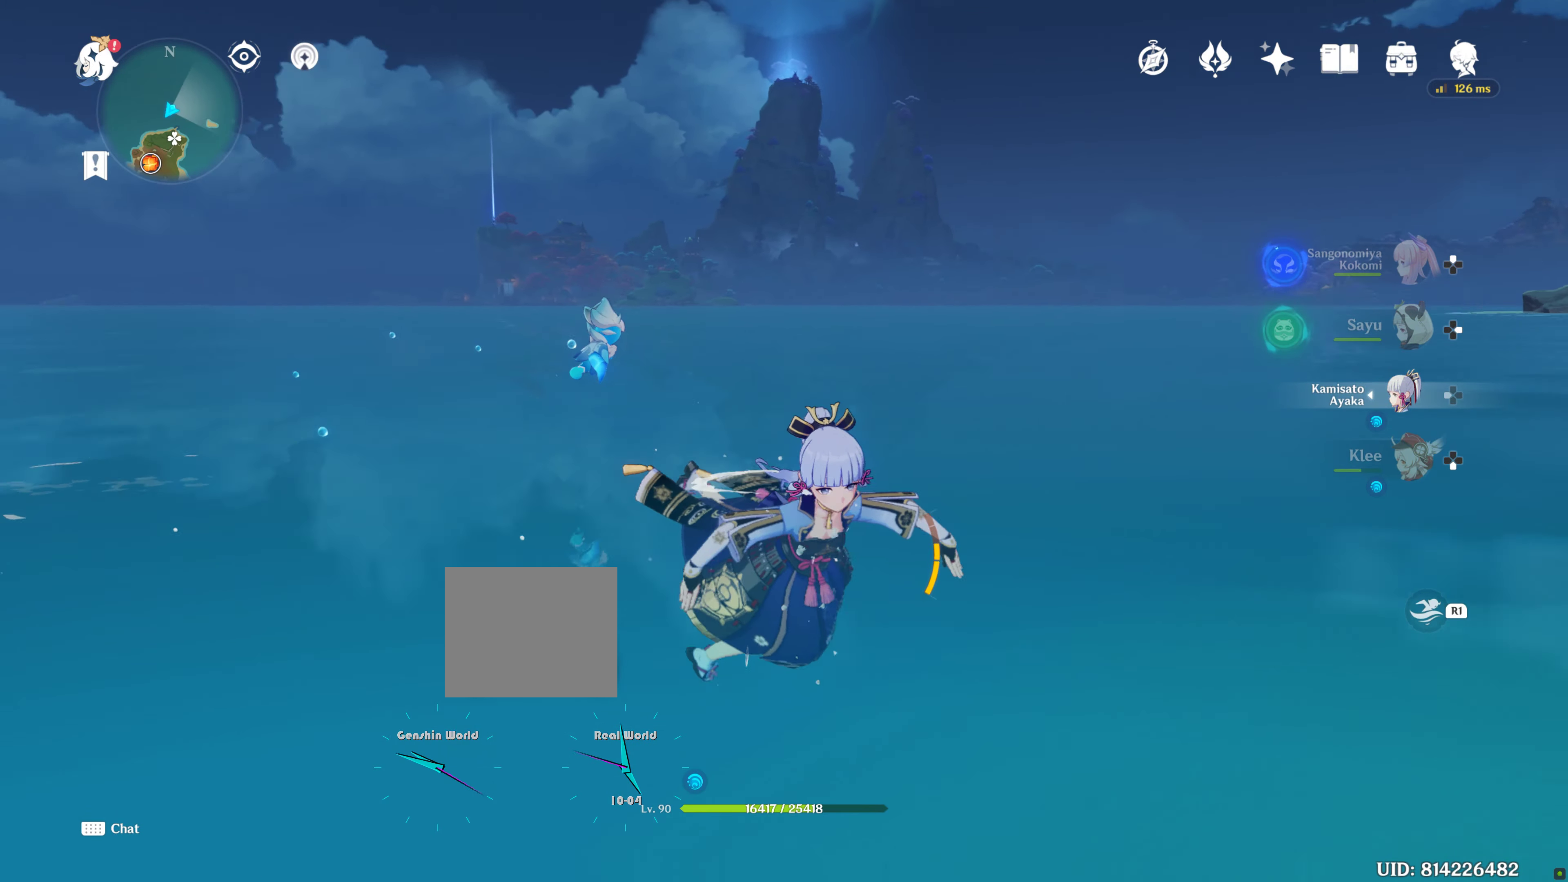
{"buttons": [], "left_stick": "up-left", "right_stick": "center", "events": [[33, "left_stick", "down-left"], [117, "right_stick", "left"], [233, "left_stick", "left"], [417, "left_stick", "up-left"], [500, "right_stick", "center"]]}
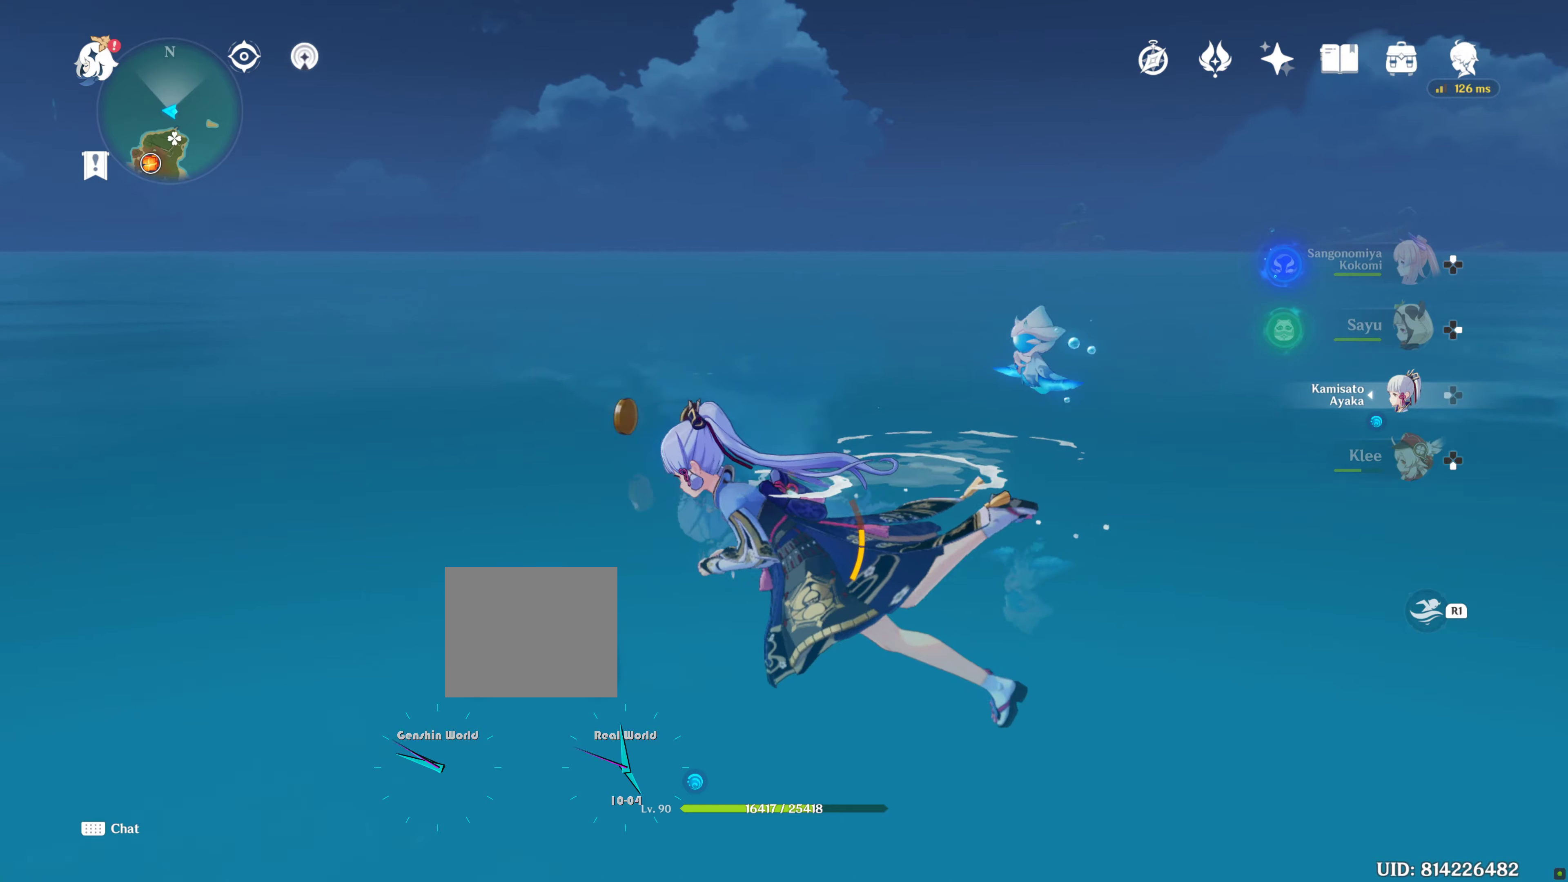
{"buttons": [], "left_stick": "up", "right_stick": "left", "events": [[167, "right_stick", "left"], [467, "left_stick", "up"]]}
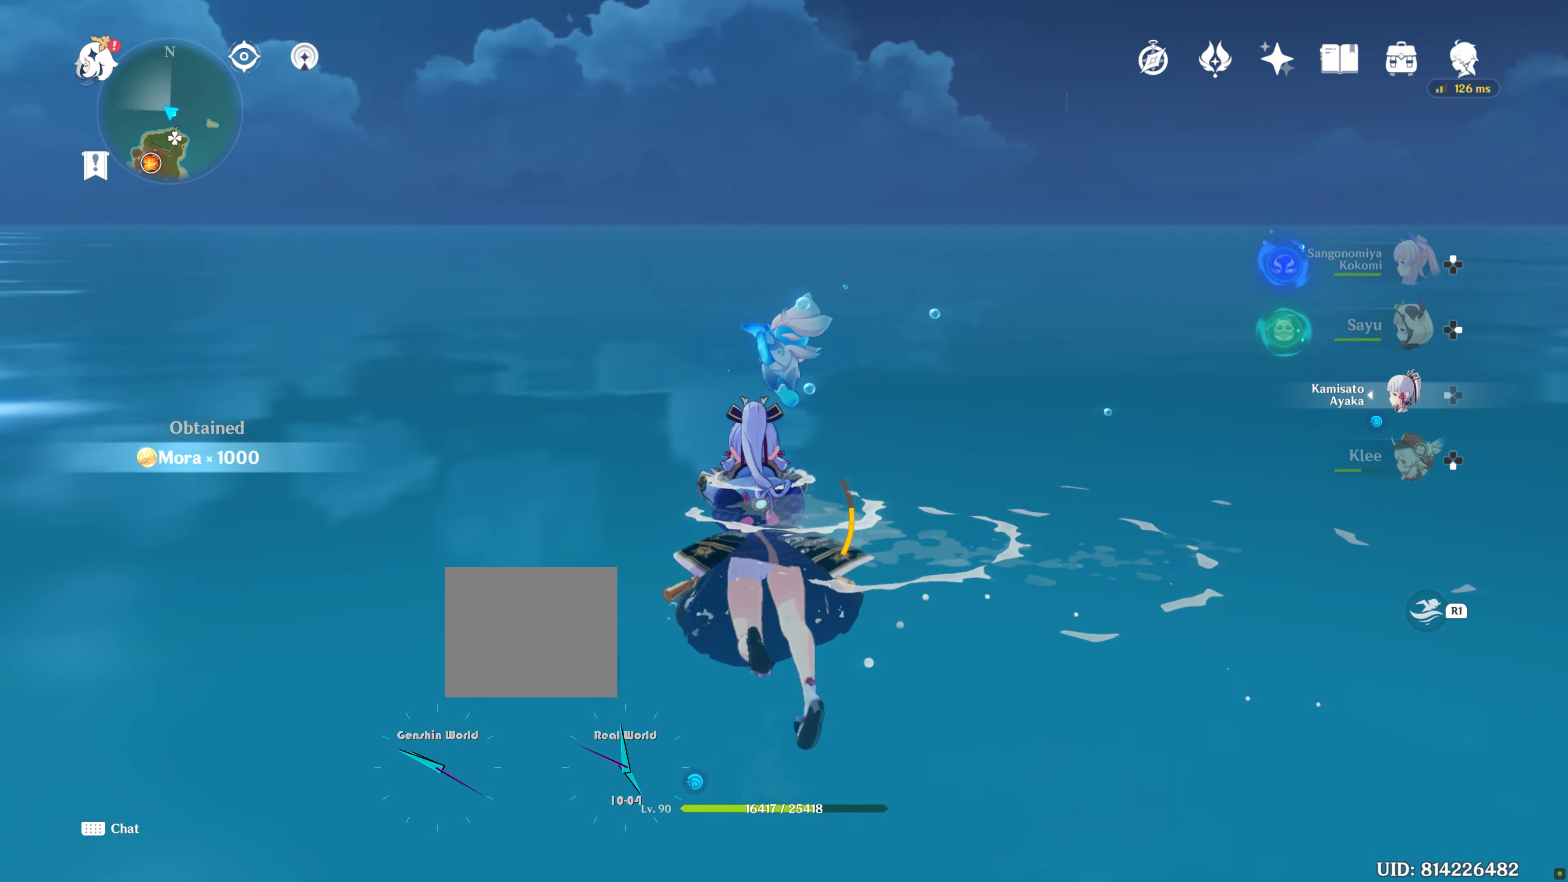
{"buttons": [], "left_stick": "center", "right_stick": "left", "events": [[17, "left_stick", "up-right"], [84, "right_stick", "center"], [267, "right_stick", "left"], [300, "left_stick", "center"]]}
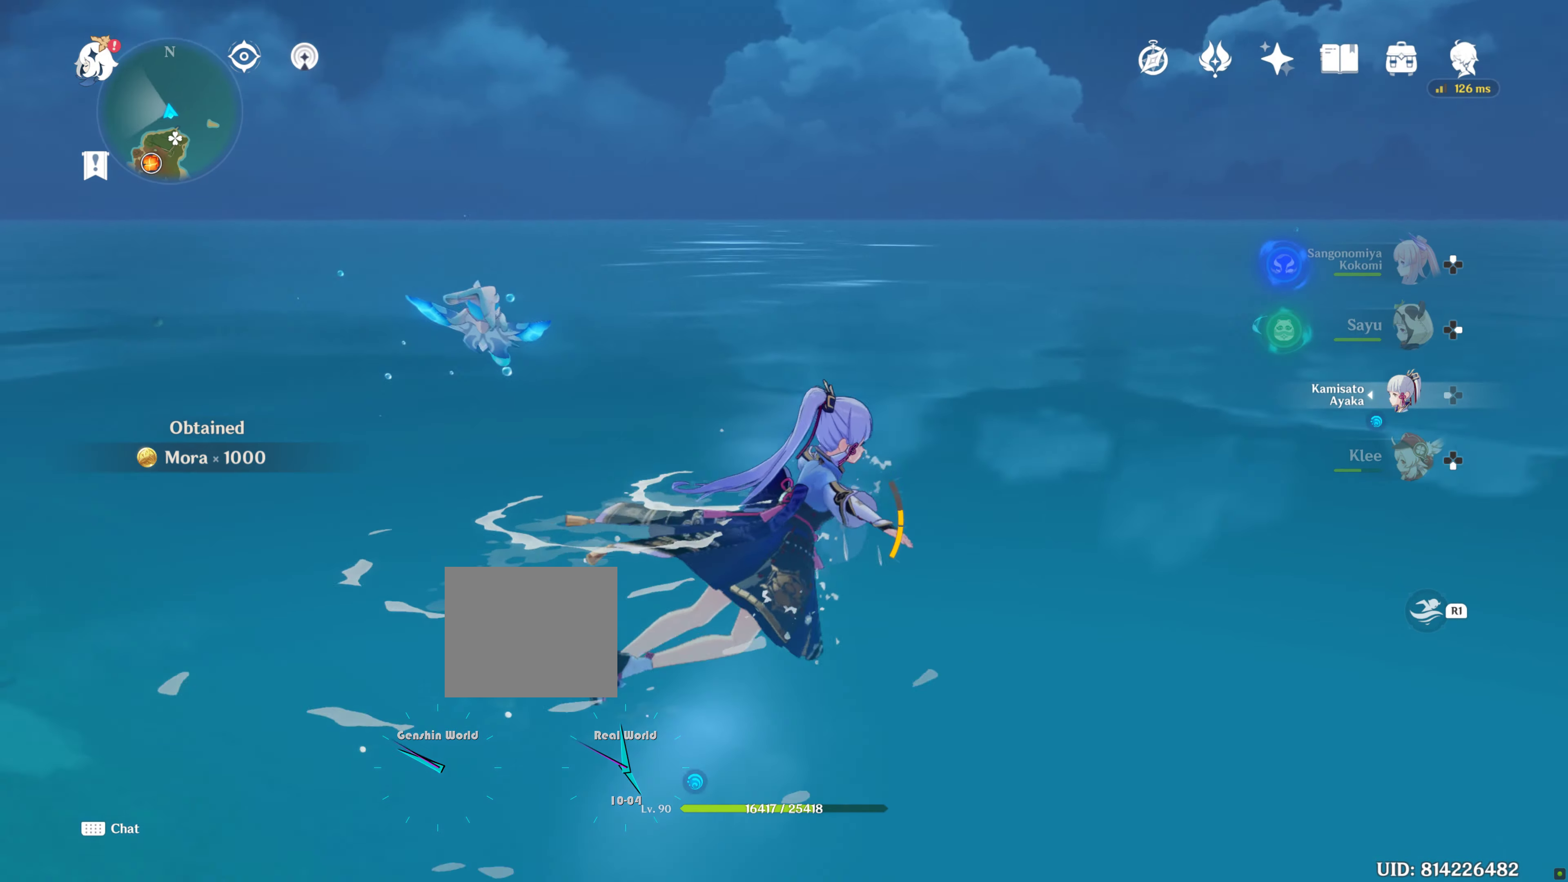
{"buttons": [], "left_stick": "up-left", "right_stick": "left"}
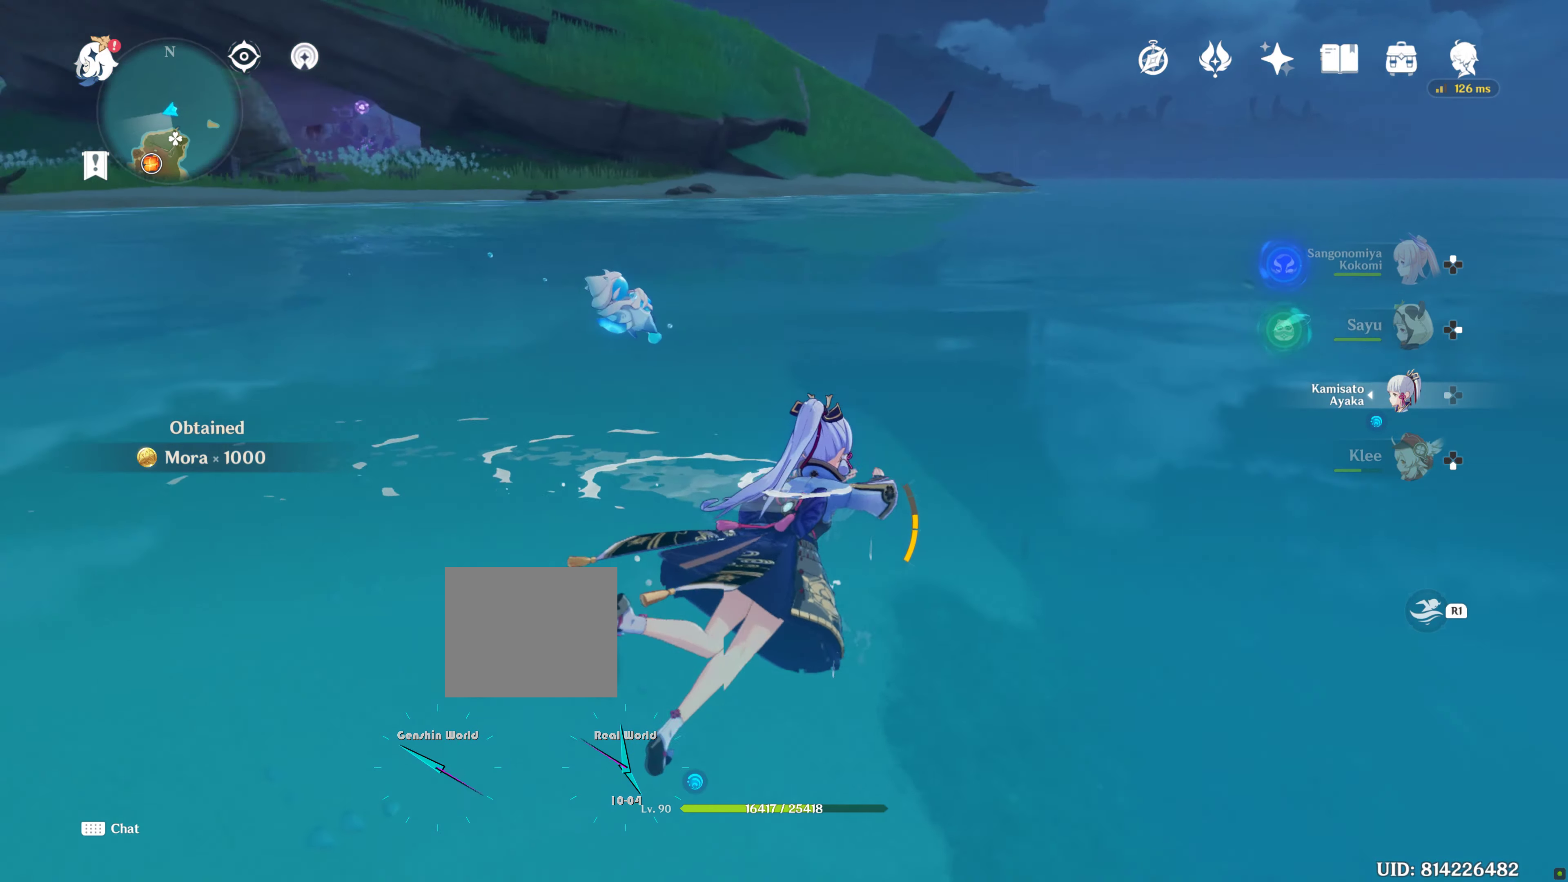
{"buttons": [], "left_stick": "up", "right_stick": "center", "events": [[267, "right_stick", "center"], [317, "left_stick", "up"]]}
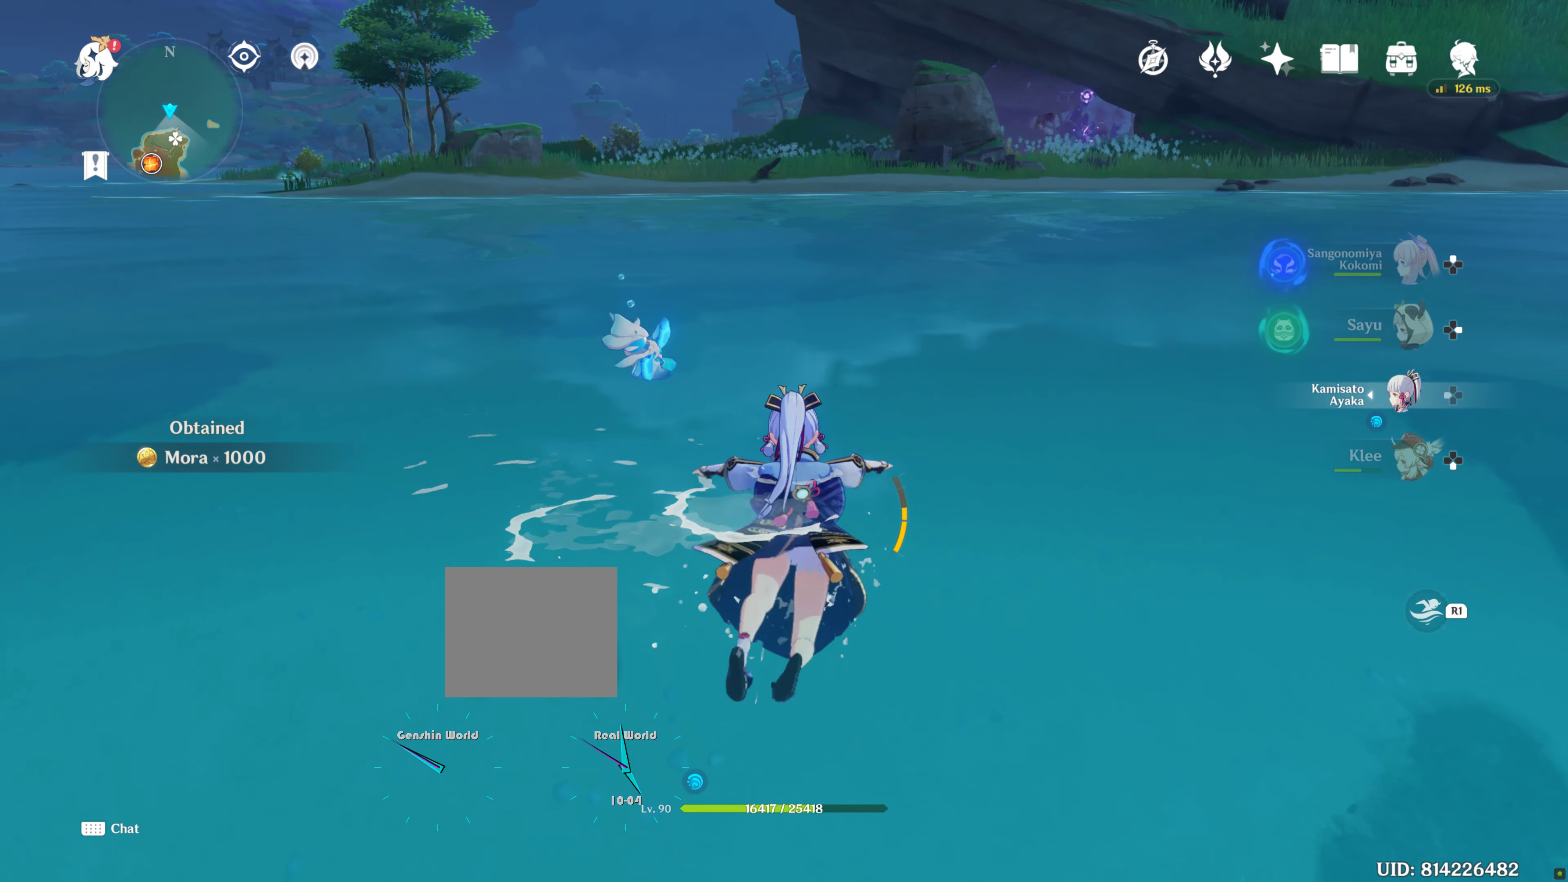
{"buttons": [], "left_stick": "up", "right_stick": "center"}
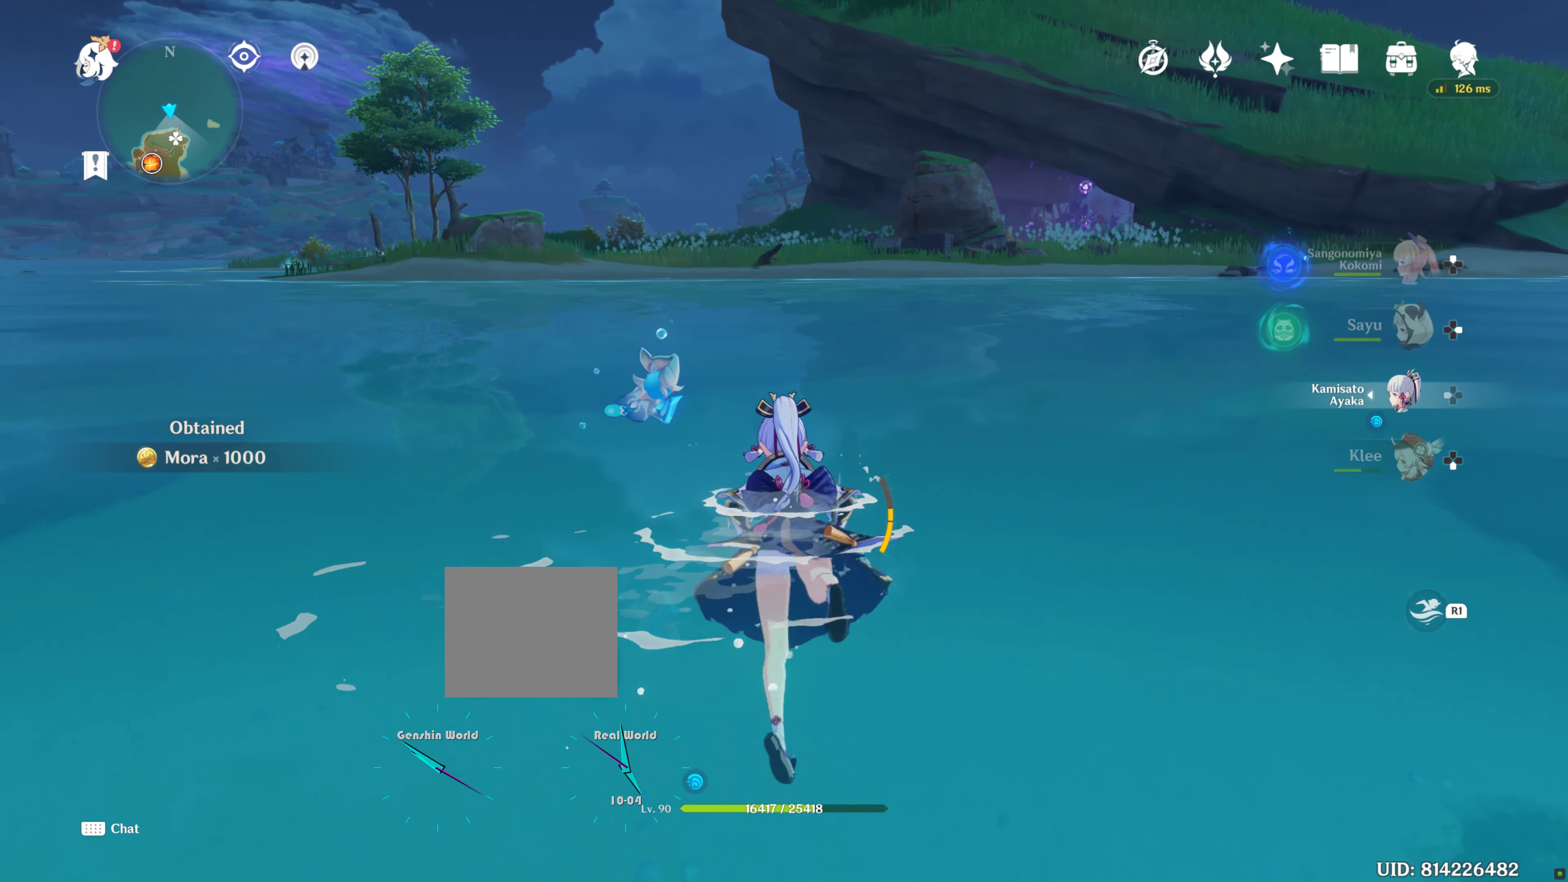
{"buttons": [], "left_stick": "center", "right_stick": "center", "events": [[167, "left_stick", "center"]]}
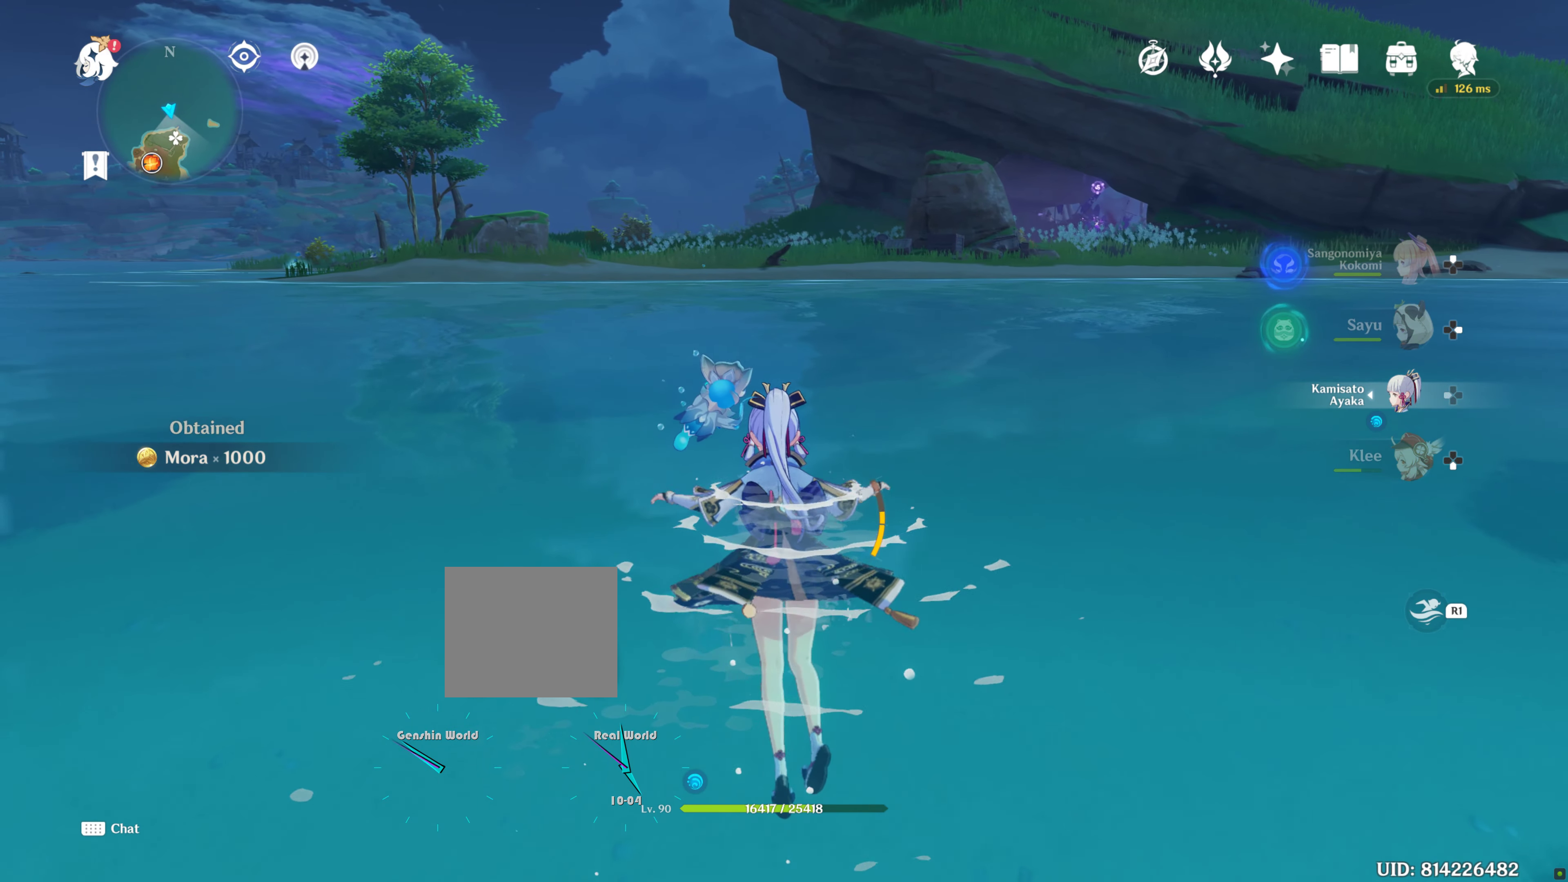
{"buttons": [], "left_stick": "center", "right_stick": "up", "events": [[200, "R2", "down"], [217, "right_stick", "up"], [267, "R2", "up"]]}
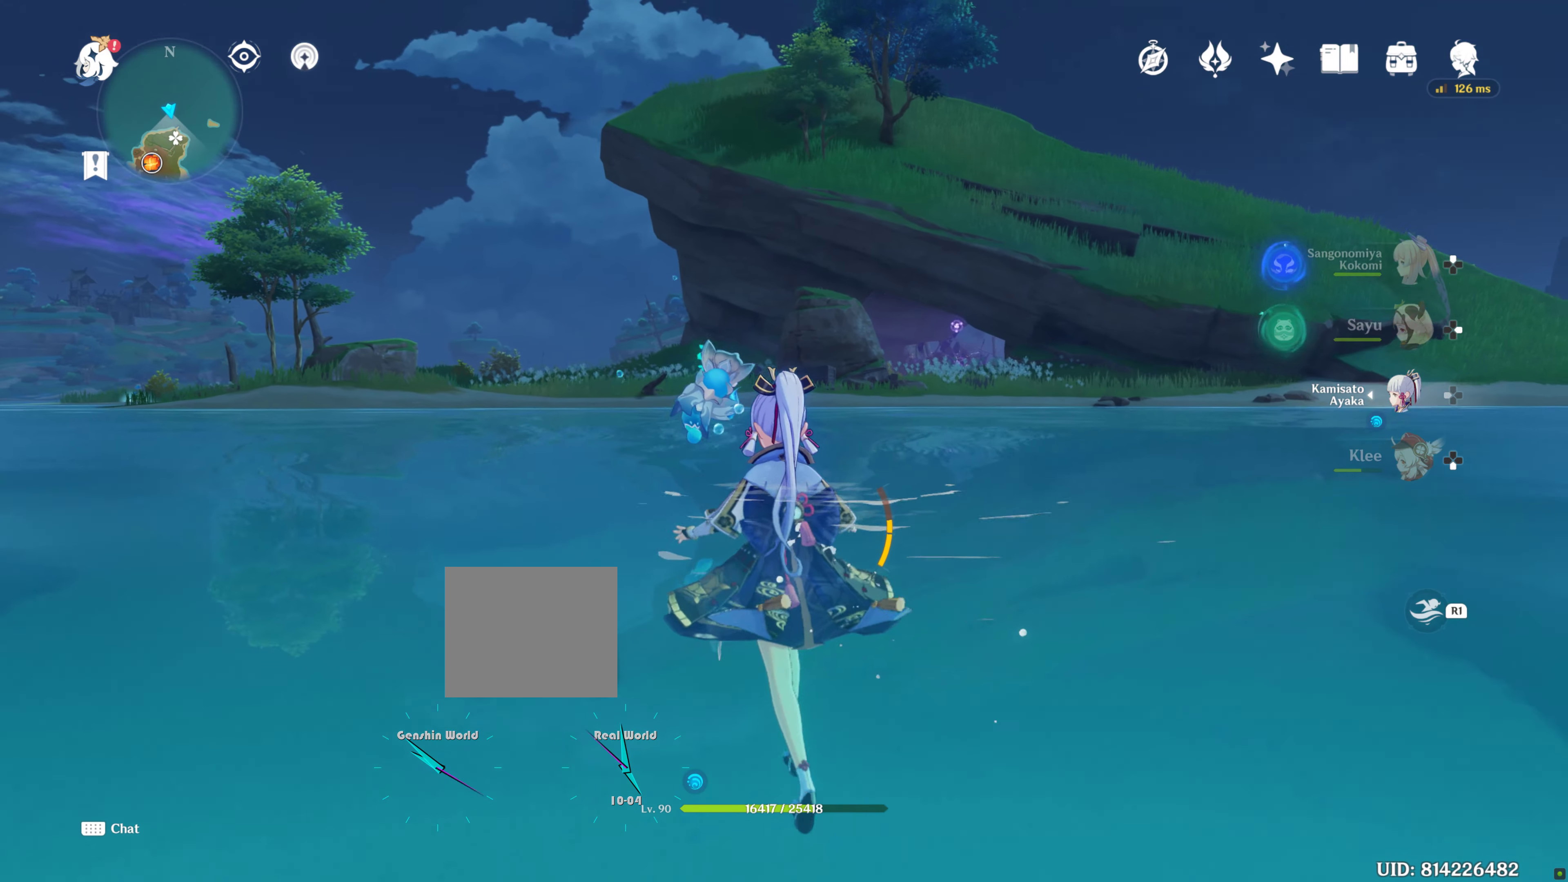
{"buttons": [], "left_stick": "center", "right_stick": "center", "events": [[17, "right_stick", "center"], [267, "right_stick", "up"], [400, "right_stick", "center"]]}
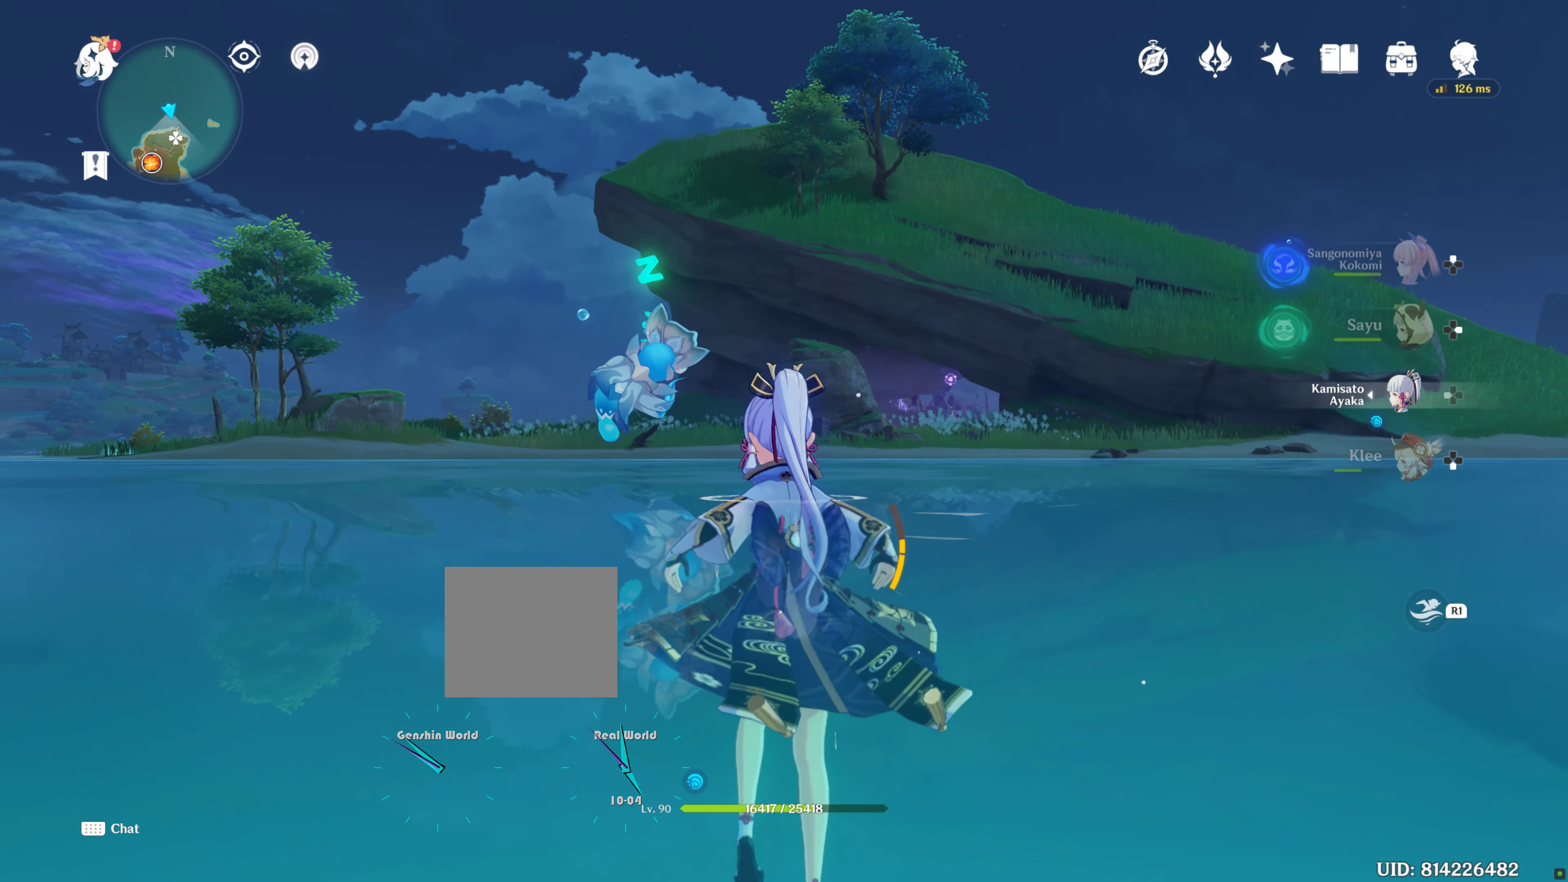
{"buttons": [], "left_stick": "center", "right_stick": "center", "events": []}